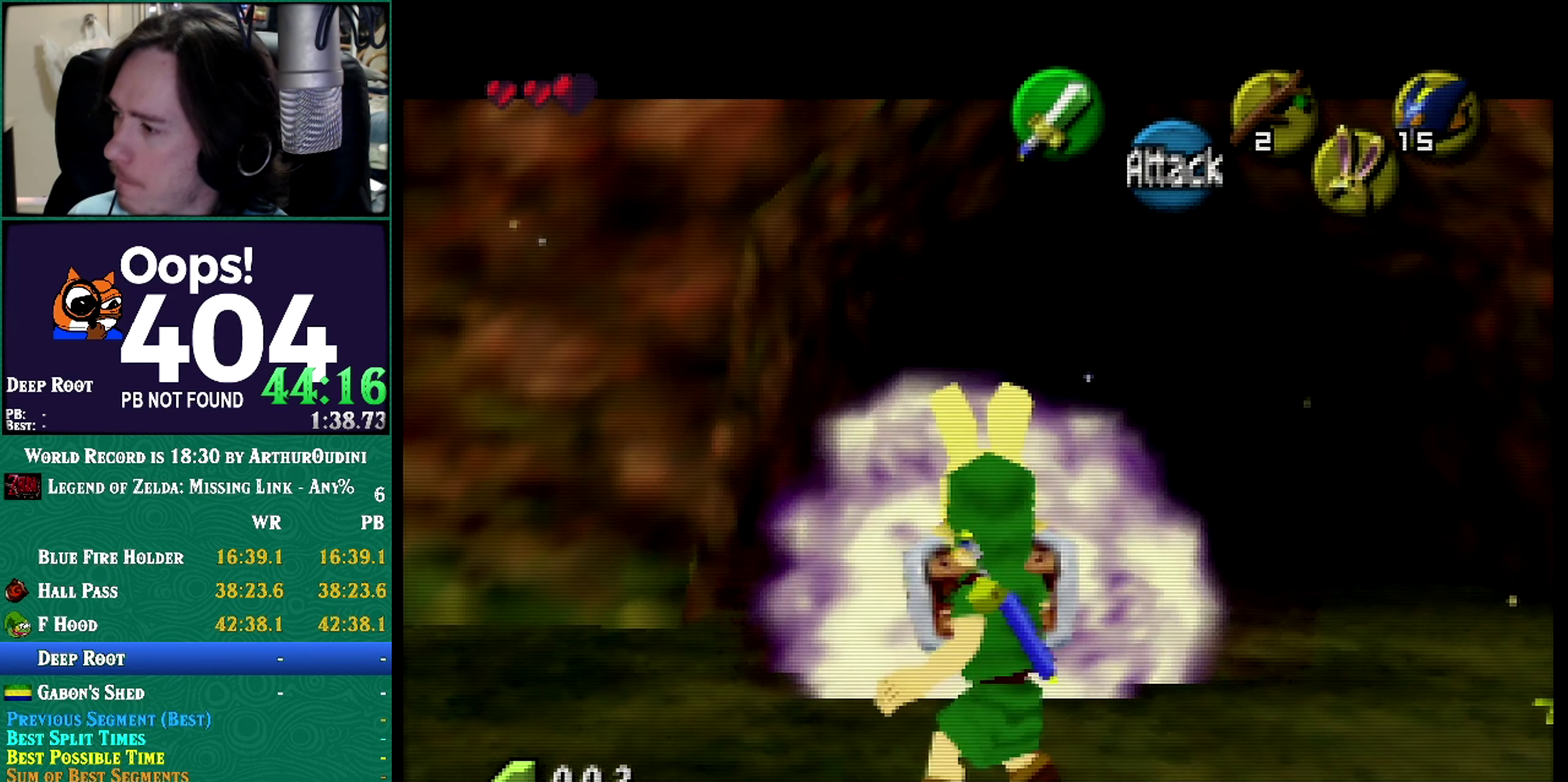
Gameplay with a controller (Nintendo layout); each line is a JSON object with the inputs held at the frame after it. "events" lists button and stick changes between this image and that frame as [ms after this image, input, new state], when the widget could be followed in between. Not read: L1 L3 R3 START.
{"buttons": ["R1", "Z"], "left_stick": "center", "events": [[183, "left_stick", "center"]]}
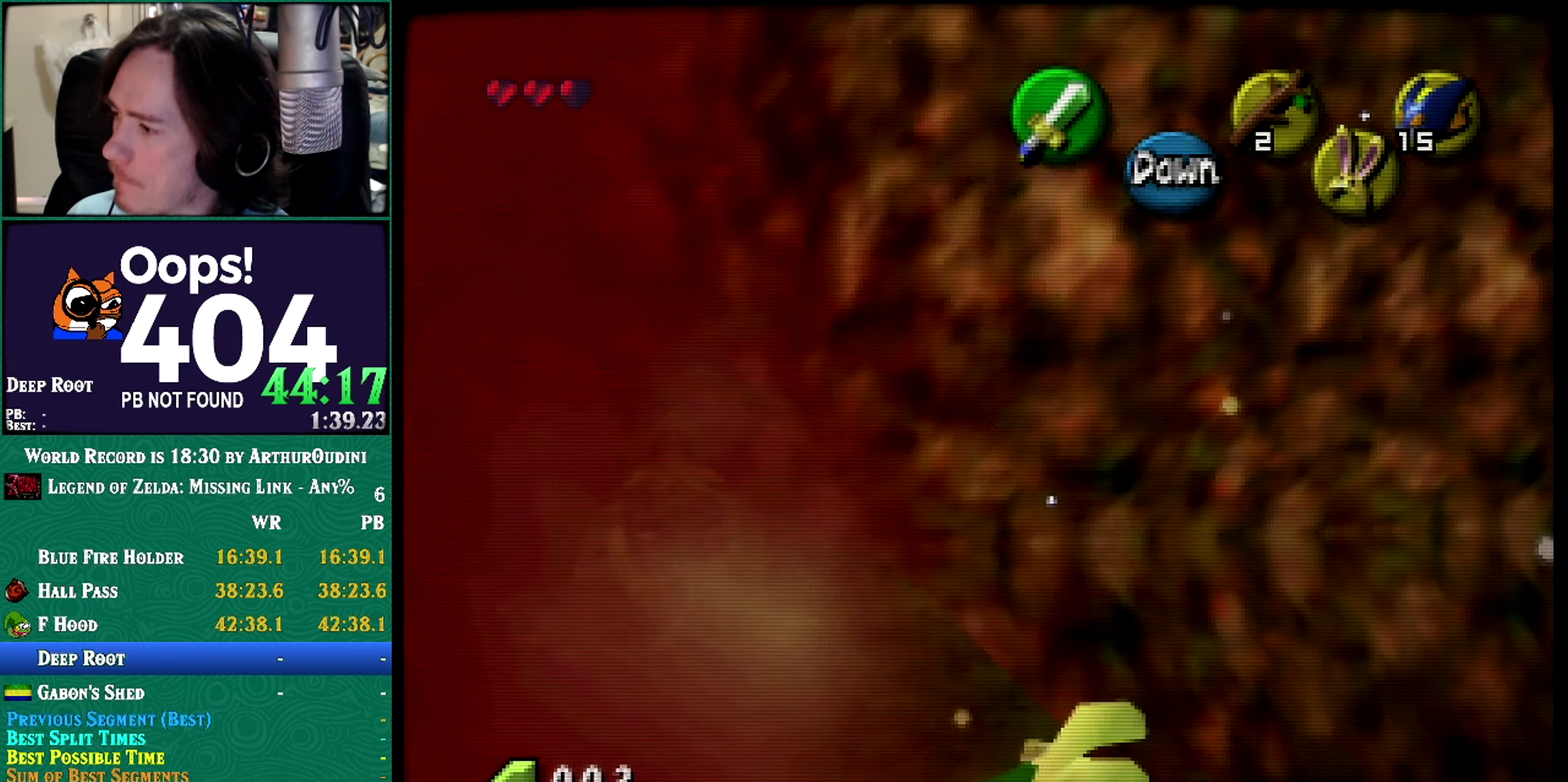
{"buttons": [], "left_stick": "left", "events": [[333, "Z", "up"], [400, "R1", "up"], [467, "left_stick", "left"]]}
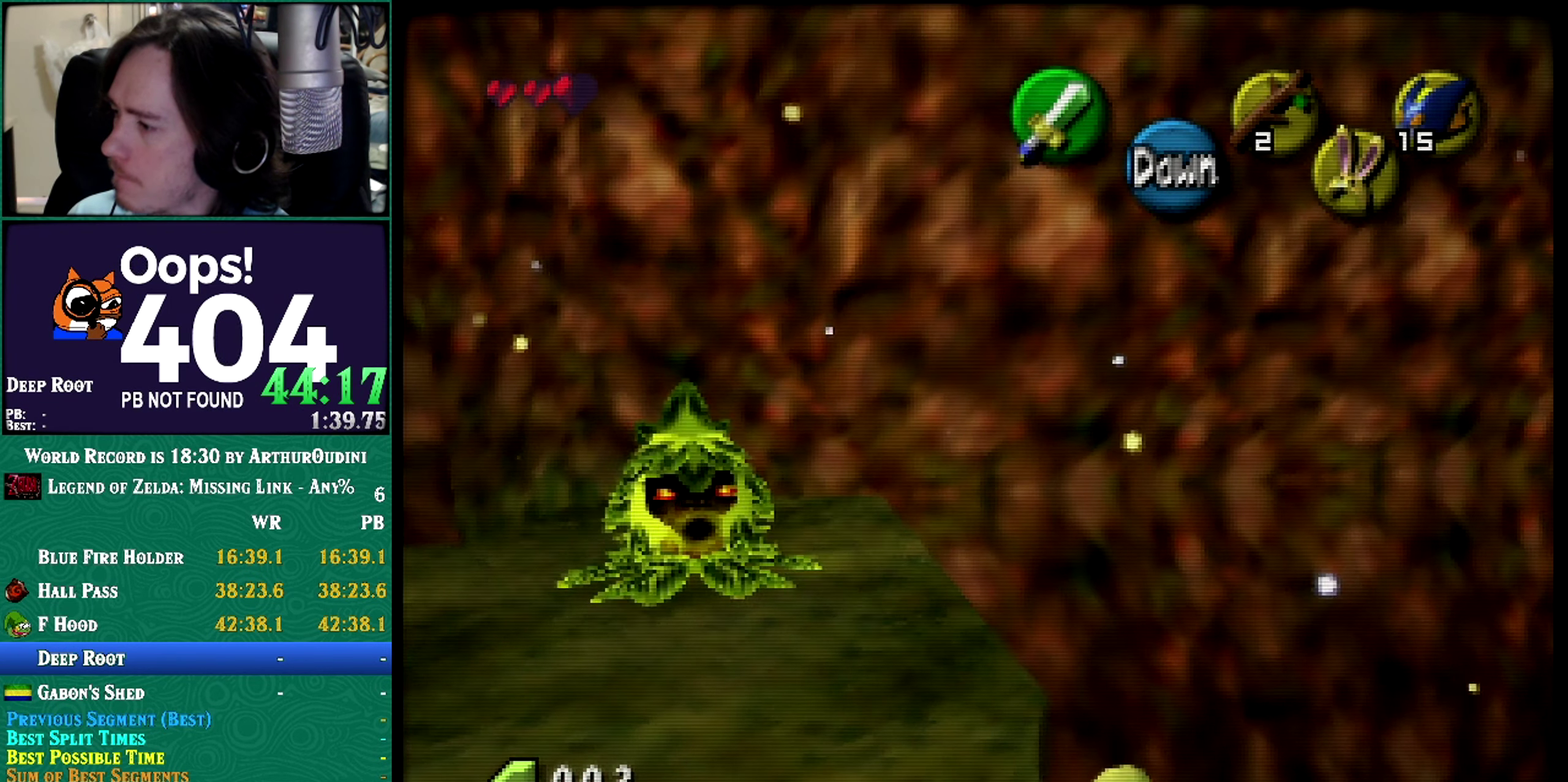
{"buttons": [], "left_stick": "left", "events": []}
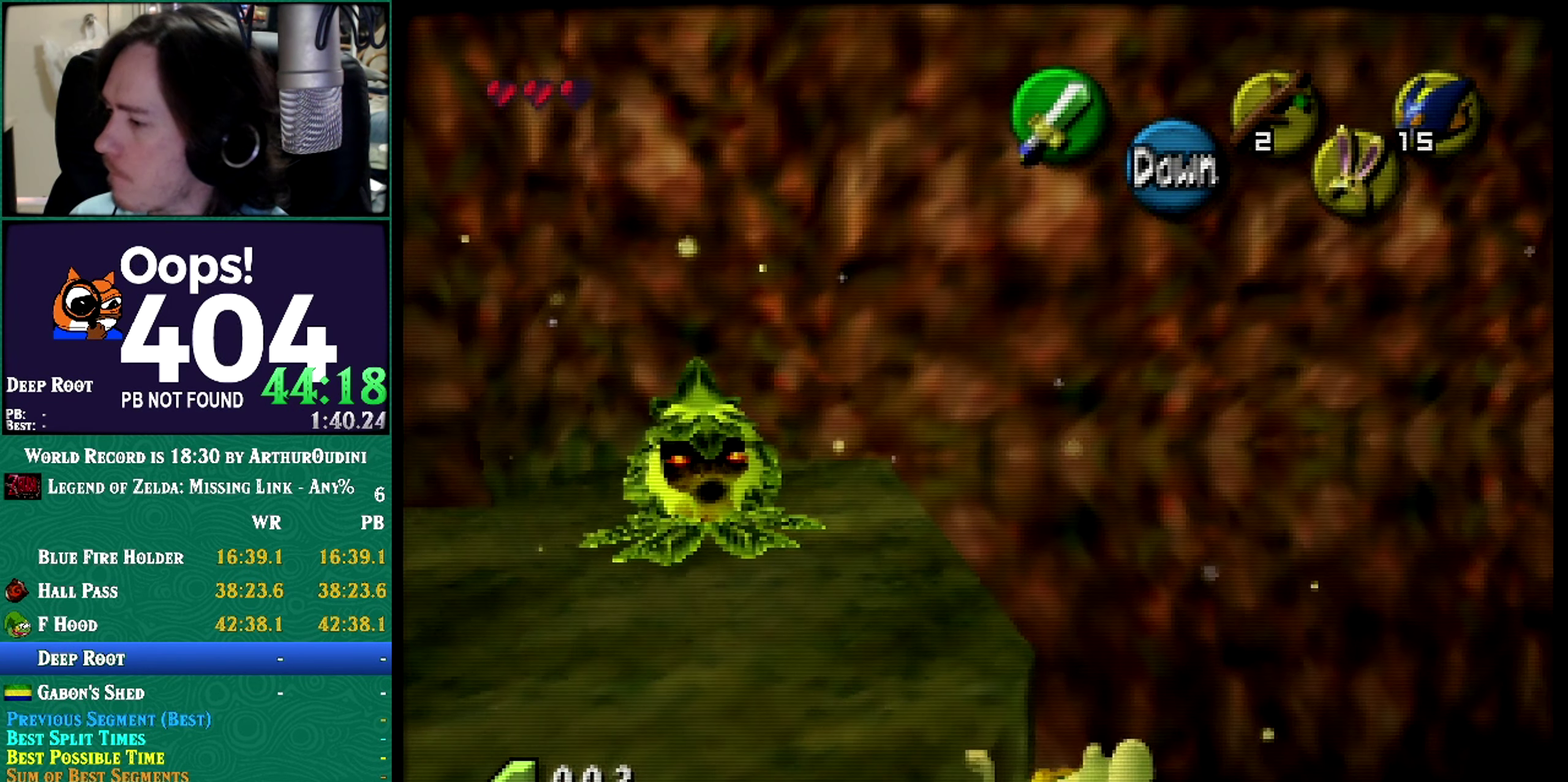
{"buttons": [], "left_stick": "left", "events": [[33, "A", "down"], [33, "B", "down"], [33, "C_DOWN", "down"], [33, "C_RIGHT", "down"], [33, "C_UP", "down"], [33, "R1", "down"], [33, "Z", "down"], [33, "left_stick", "center"], [217, "A", "up"], [217, "B", "up"], [217, "C_DOWN", "up"], [217, "C_RIGHT", "up"], [217, "C_UP", "up"], [217, "R1", "up"], [217, "Z", "up"], [217, "left_stick", "left"]]}
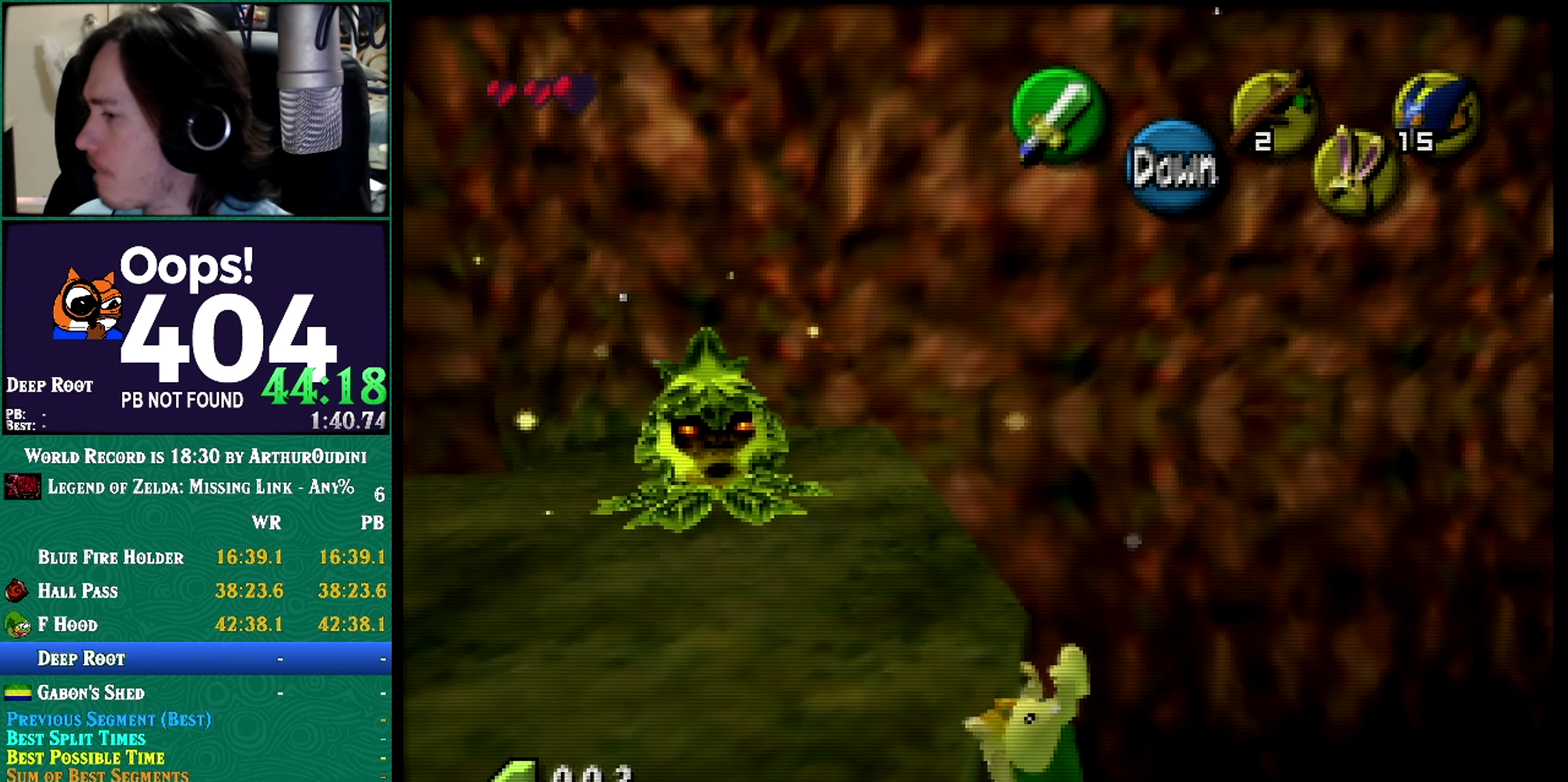
{"buttons": [], "left_stick": "left", "events": []}
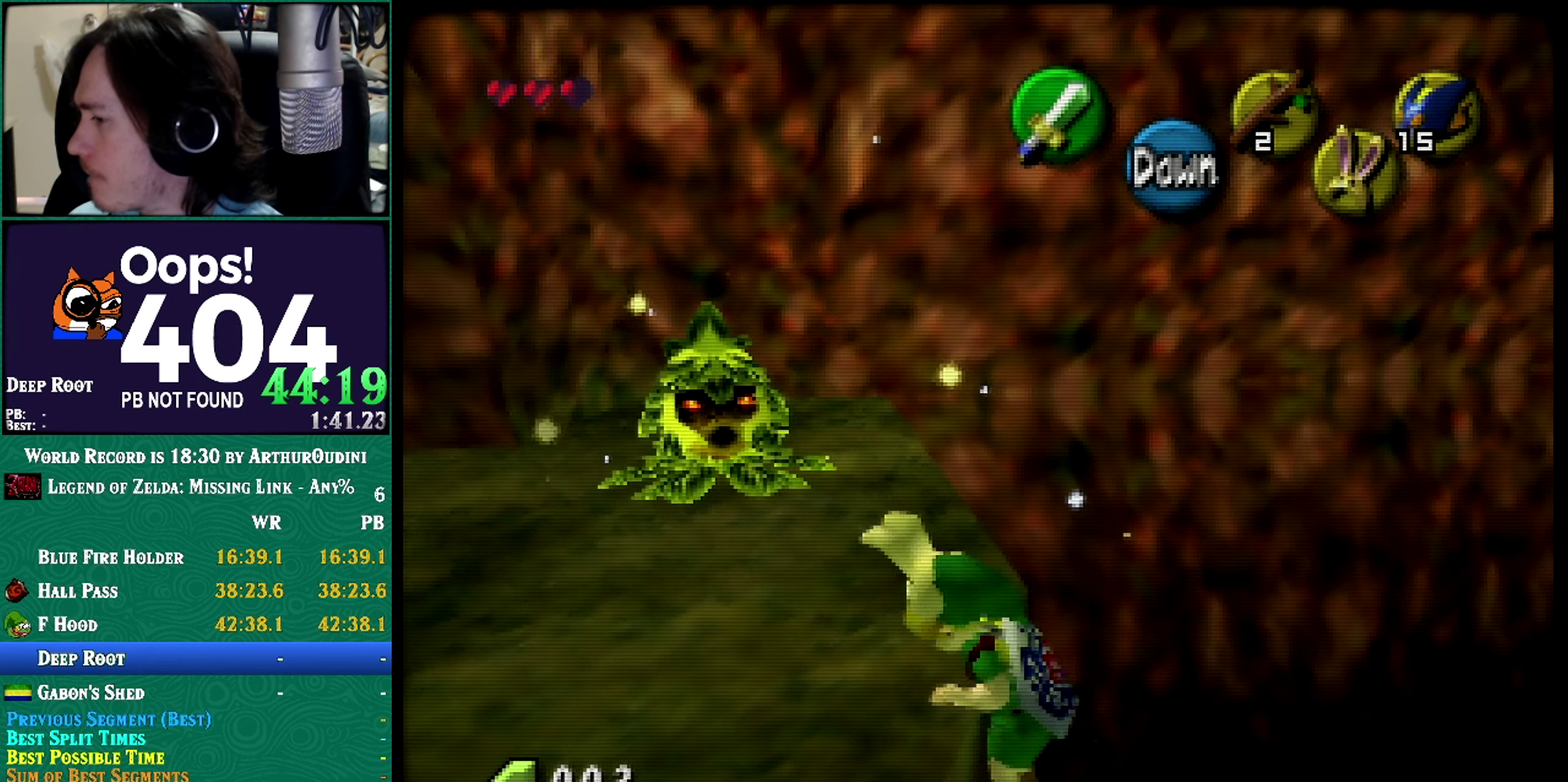
{"buttons": [], "left_stick": "center", "events": [[66, "left_stick", "center"], [250, "A", "down"], [250, "C_RIGHT", "down"], [433, "A", "up"], [433, "C_RIGHT", "up"]]}
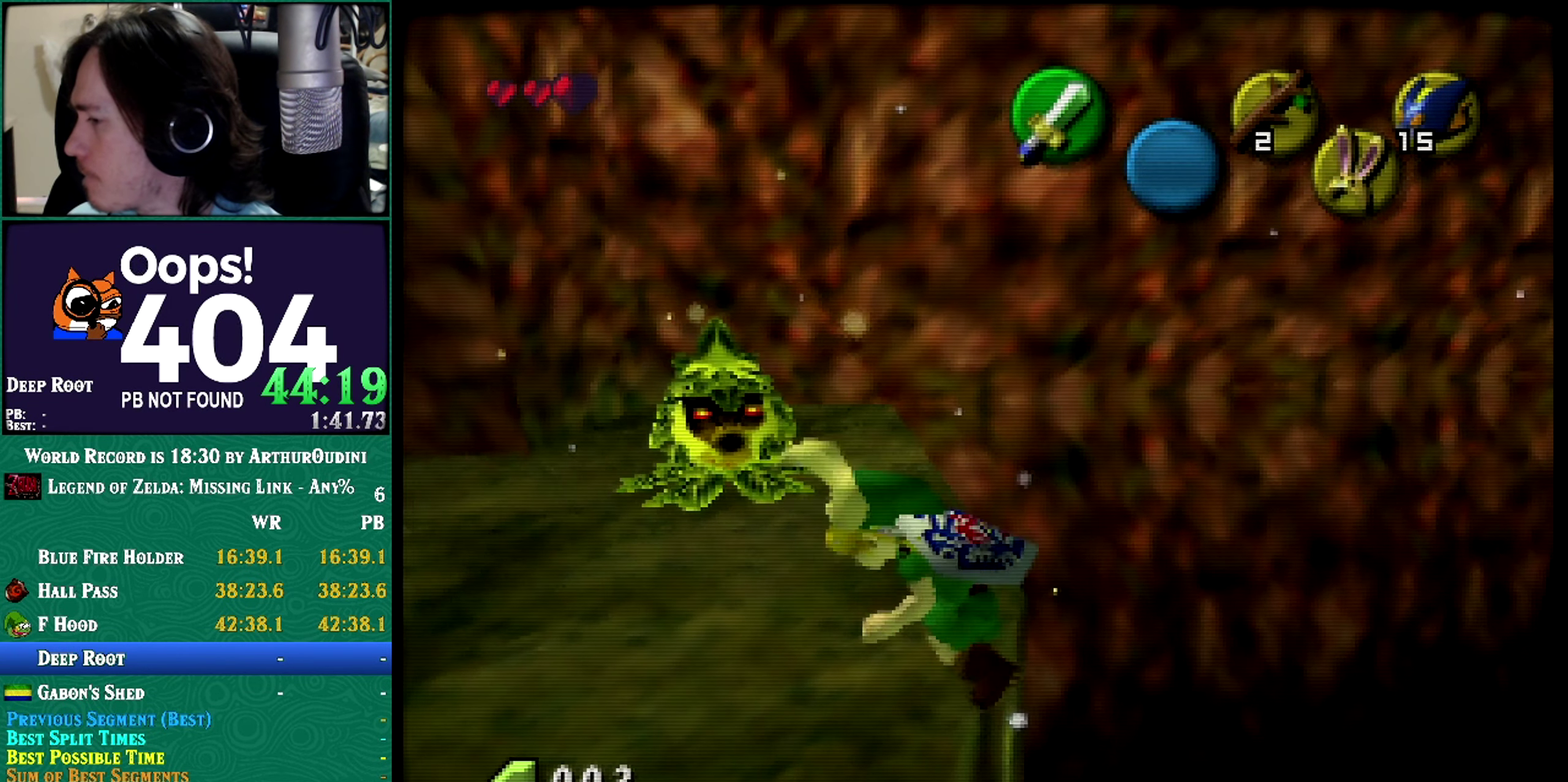
{"buttons": [], "left_stick": "center", "events": []}
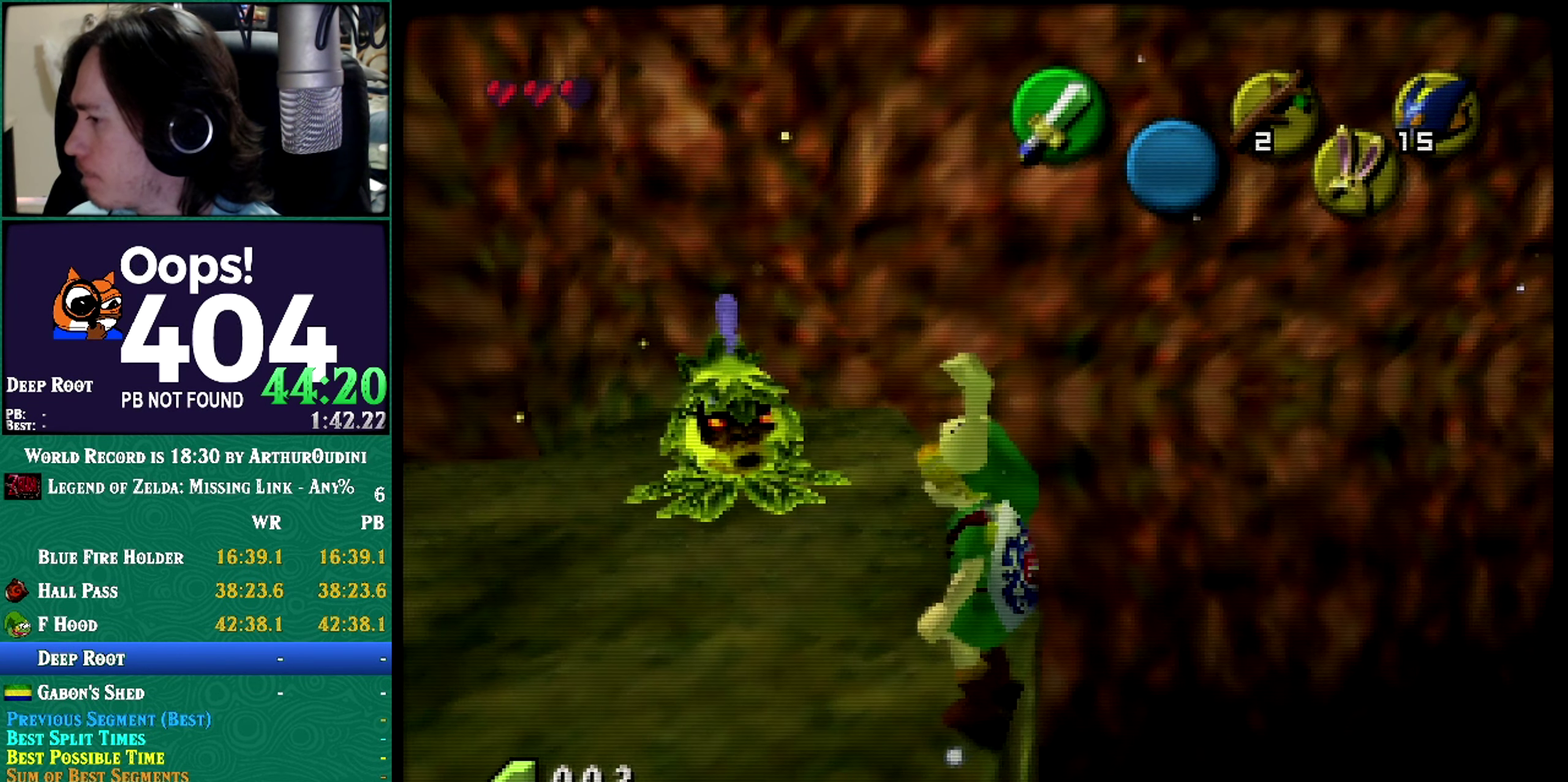
{"buttons": ["C_UP"], "left_stick": "center", "events": [[33, "A", "down"], [33, "C_RIGHT", "down"], [83, "A", "up"], [83, "C_RIGHT", "up"], [83, "C_UP", "down"], [150, "C_UP", "up"], [317, "A", "down"], [317, "C_RIGHT", "down"], [367, "A", "up"], [367, "C_RIGHT", "up"], [450, "A", "down"], [450, "B", "down"], [450, "Z", "down"], [500, "A", "up"], [500, "B", "up"], [500, "C_UP", "down"], [500, "Z", "up"]]}